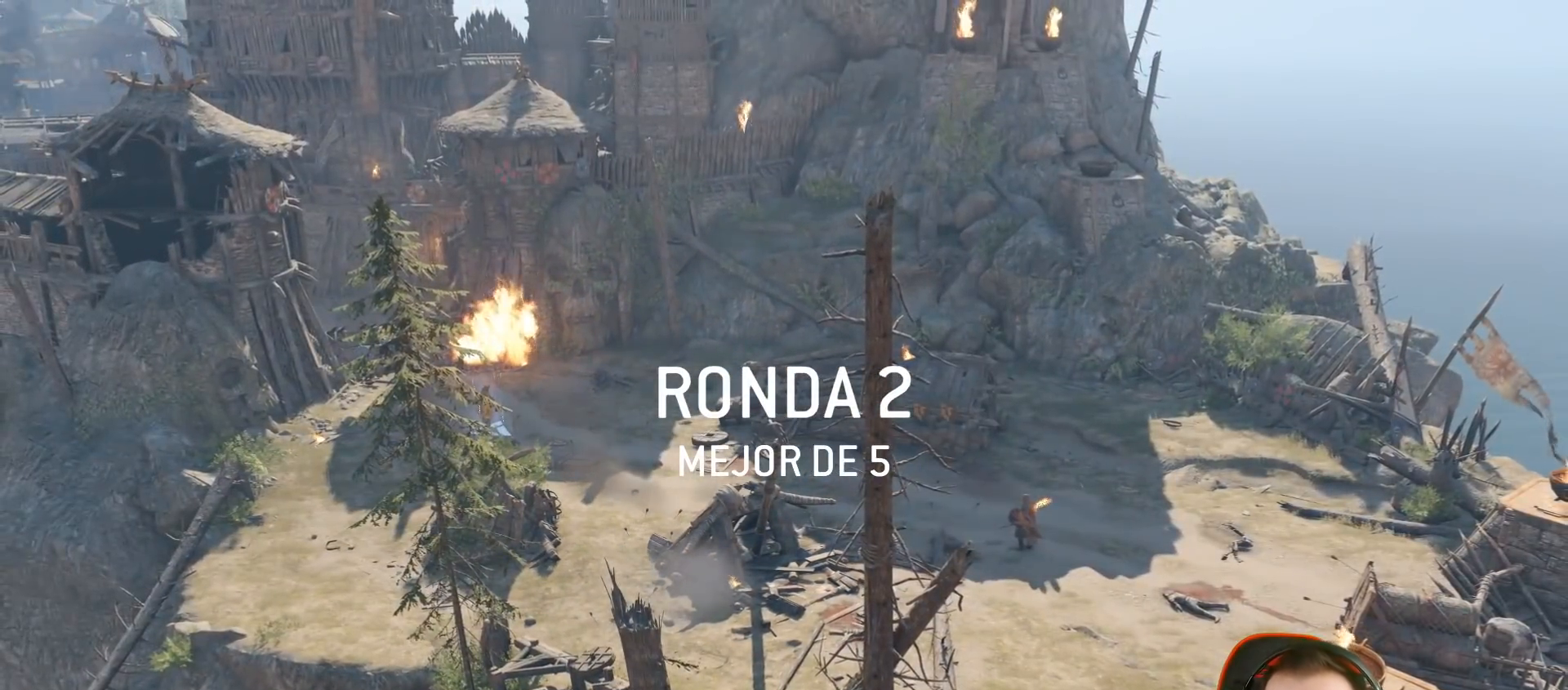
Gameplay with a controller (PlayStation layout); each line is a JSON object with the inputs held at the frame after it. "events" lists button and stick changes between this image and that frame as [ms after this image, input, new state], when the widget could be followed in between.
{"buttons": [], "left_stick": "center", "right_stick": "center", "events": []}
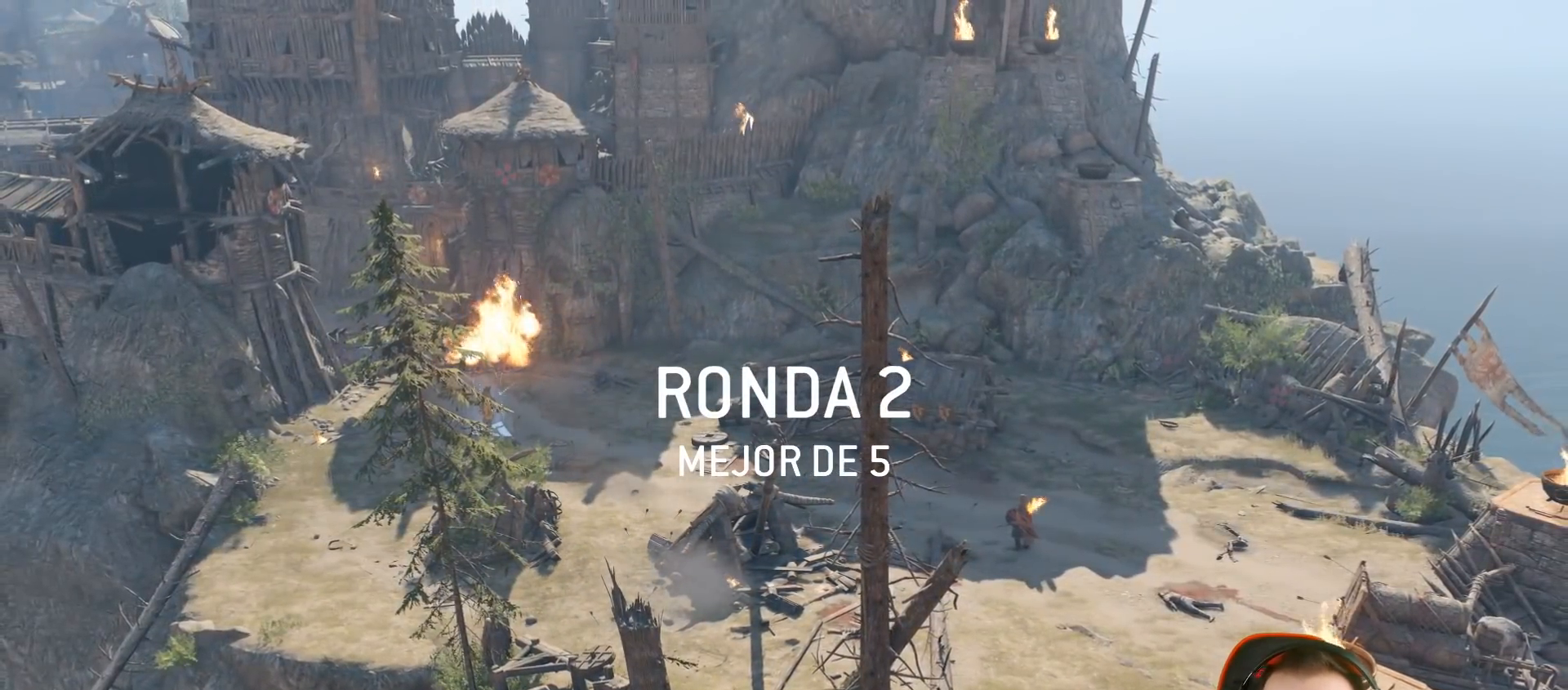
{"buttons": [], "left_stick": "center", "right_stick": "center", "events": []}
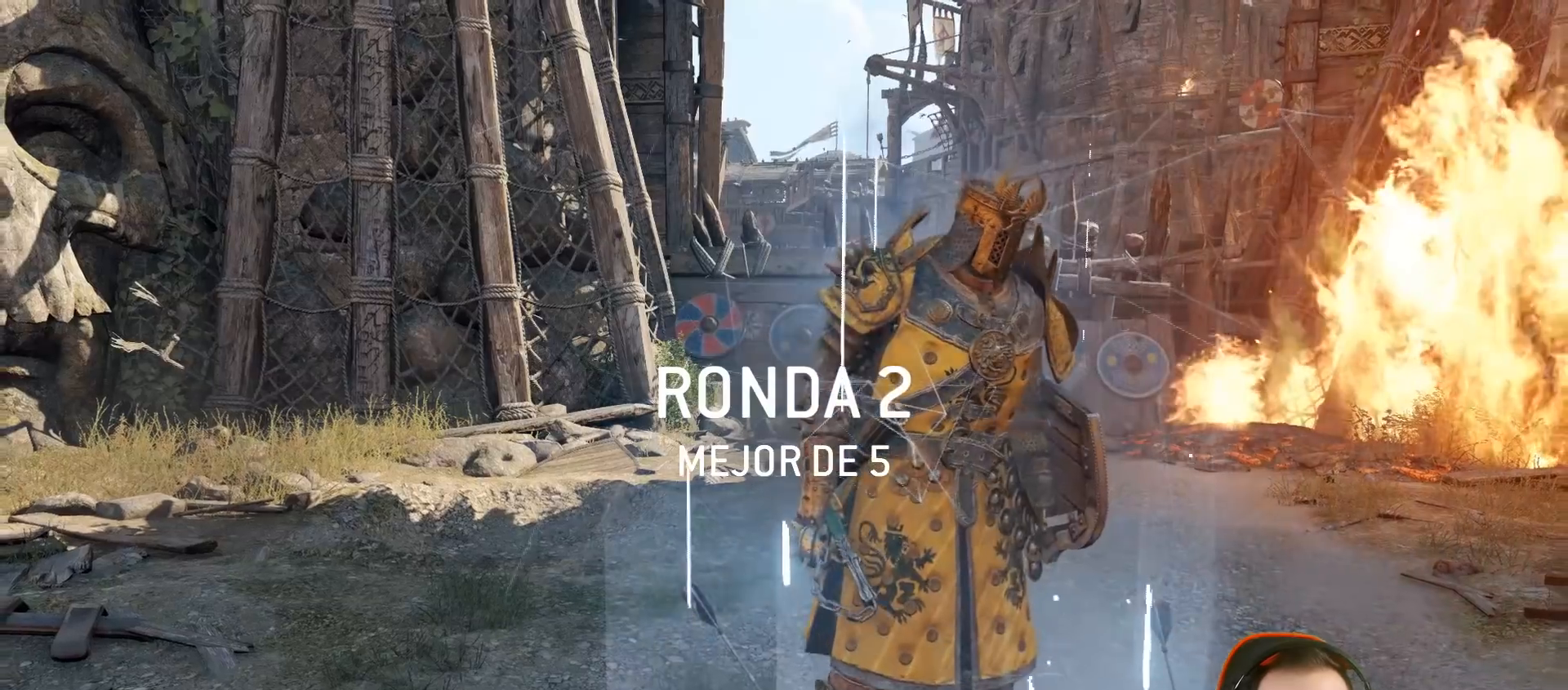
{"buttons": [], "left_stick": "center", "right_stick": "center", "events": []}
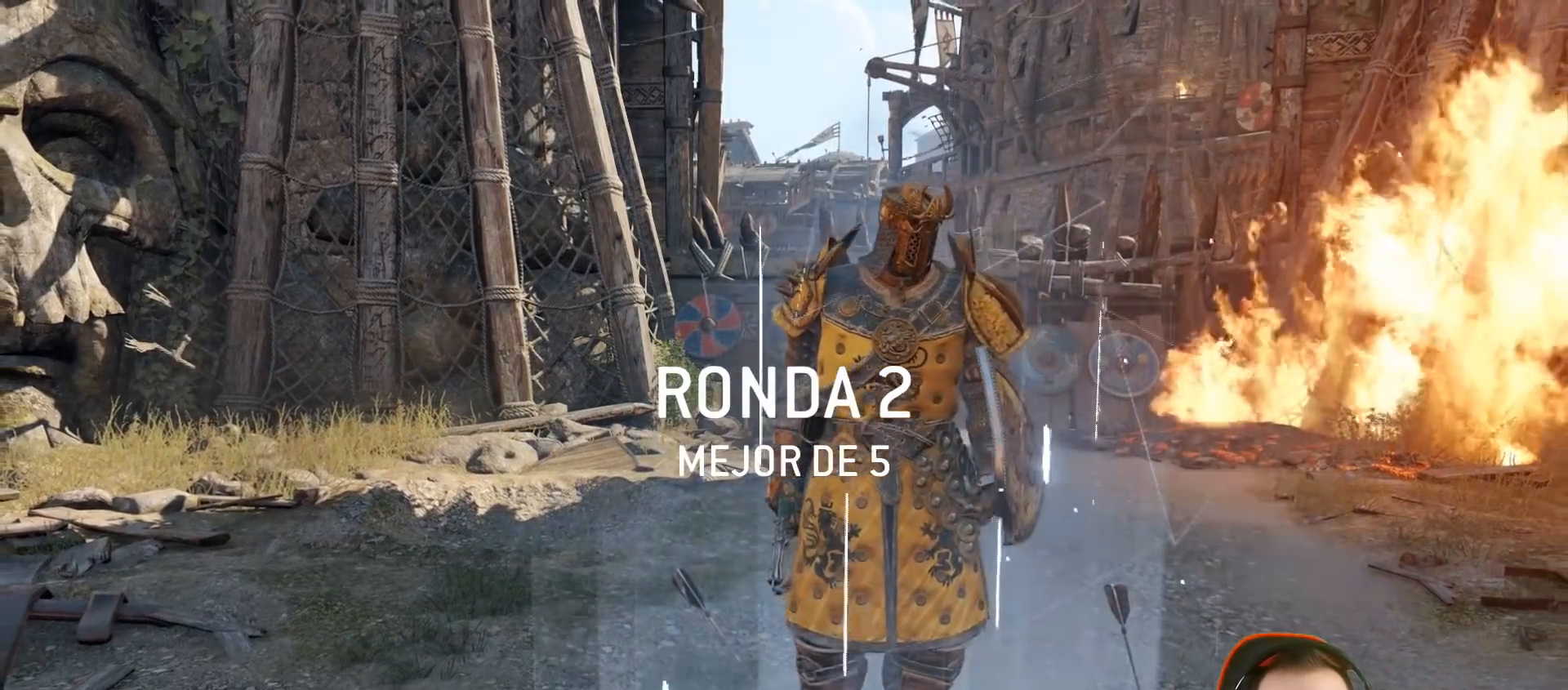
{"buttons": [], "left_stick": "center", "right_stick": "center", "events": []}
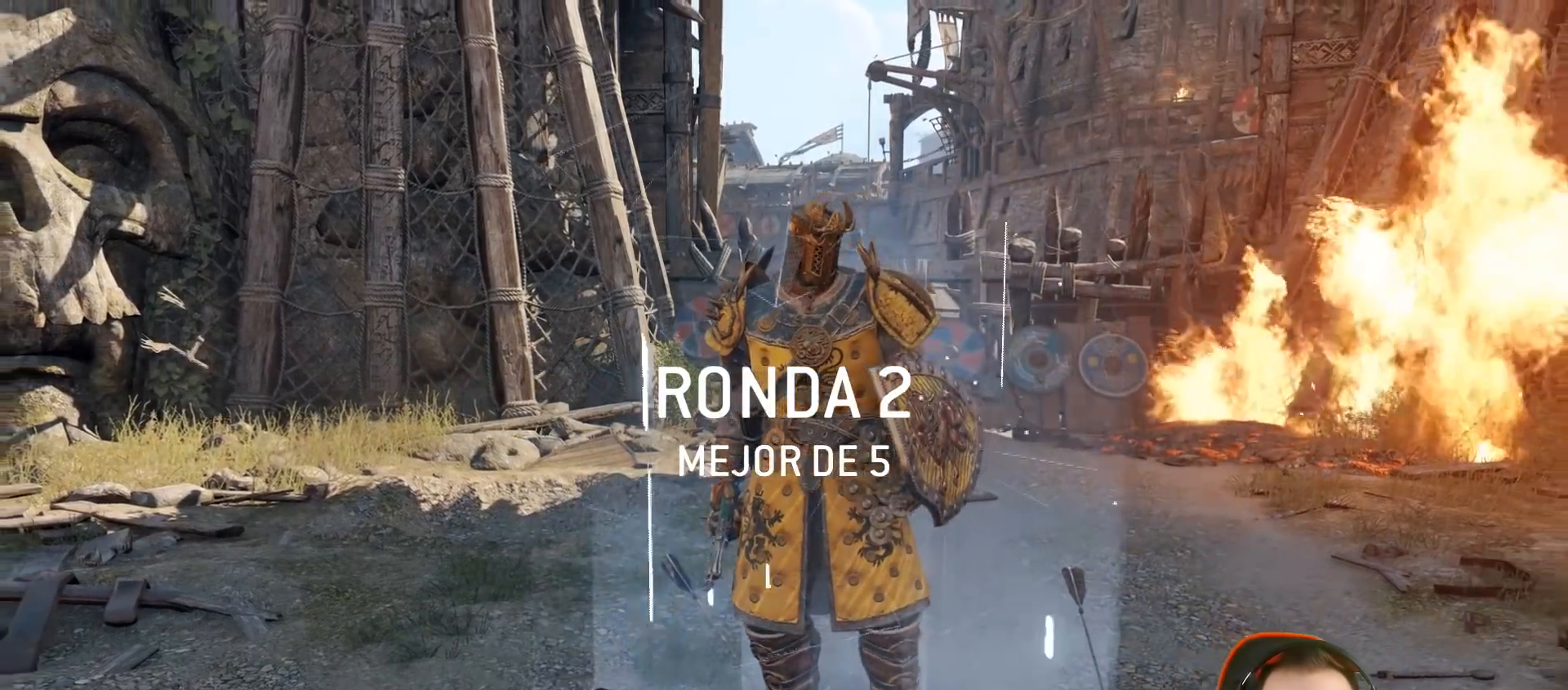
{"buttons": [], "left_stick": "center", "right_stick": "center", "events": []}
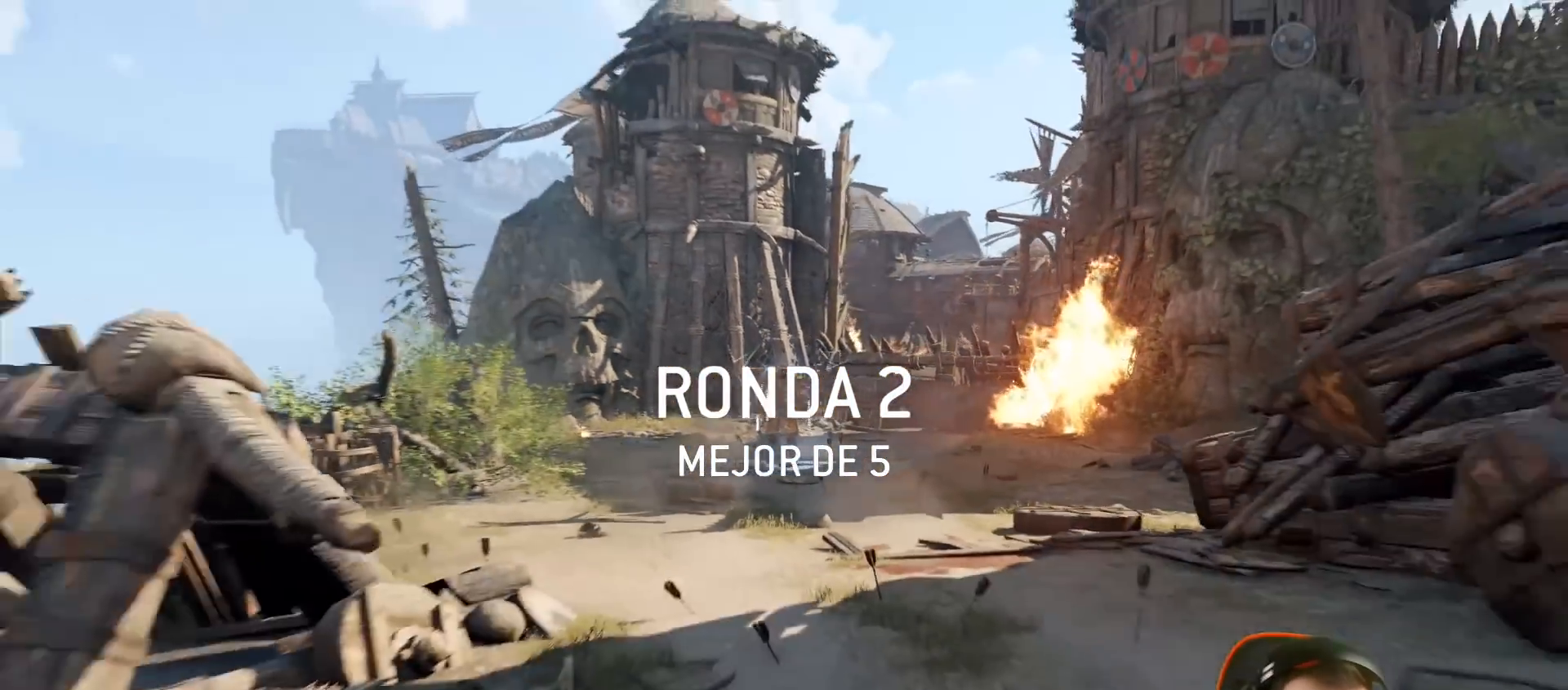
{"buttons": [], "left_stick": "center", "right_stick": "center", "events": []}
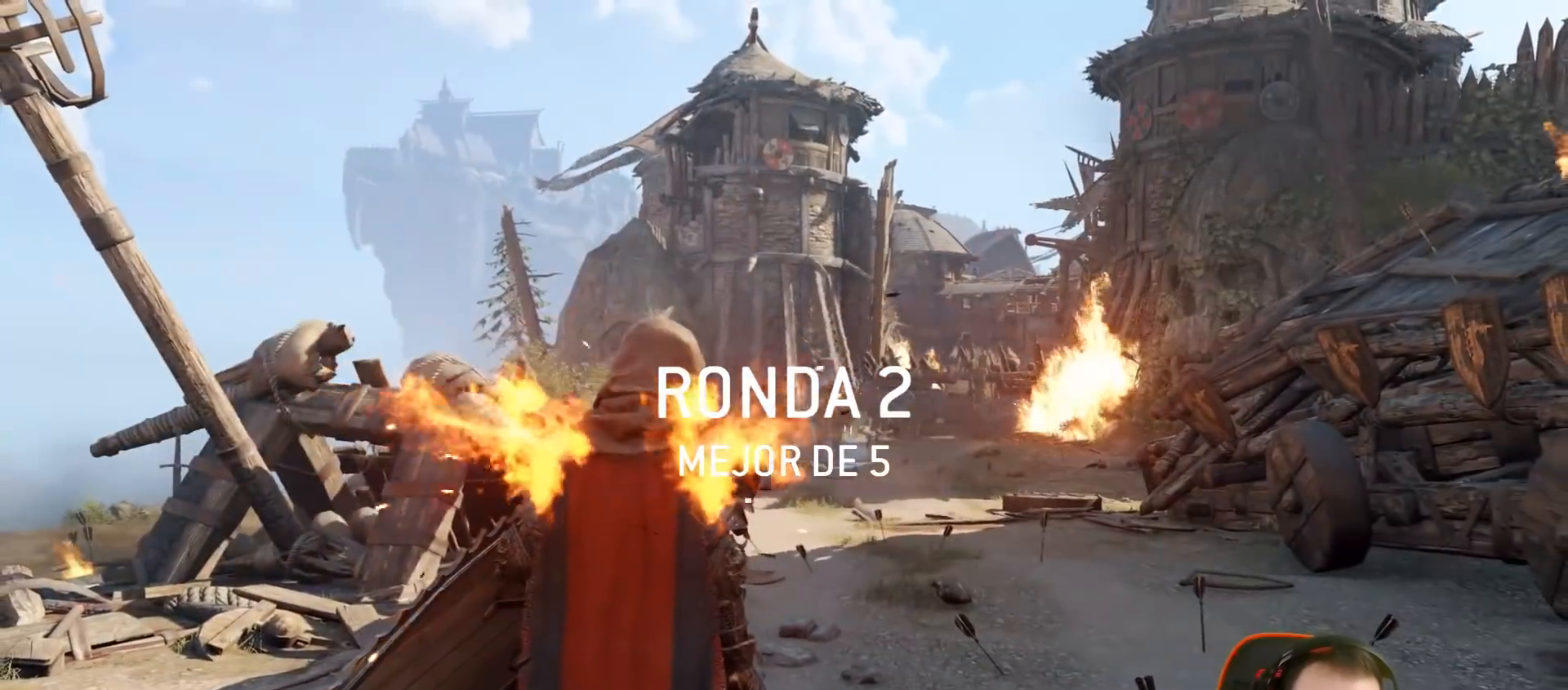
{"buttons": [], "left_stick": "center", "right_stick": "center", "events": []}
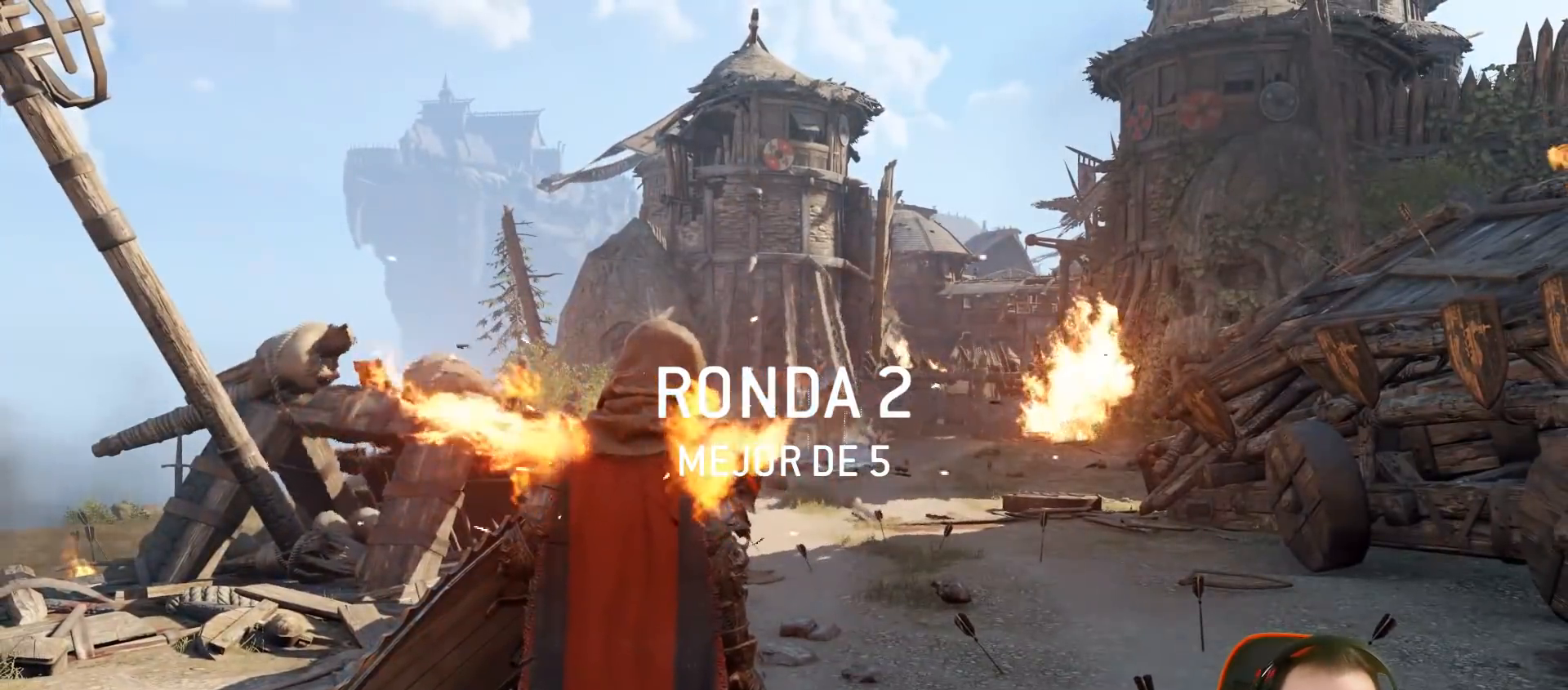
{"buttons": ["L3"], "left_stick": "up-right", "right_stick": "center", "events": [[67, "left_stick", "up"], [133, "right_stick", "down"], [167, "L3", "down"], [300, "right_stick", "center"], [400, "left_stick", "up-right"]]}
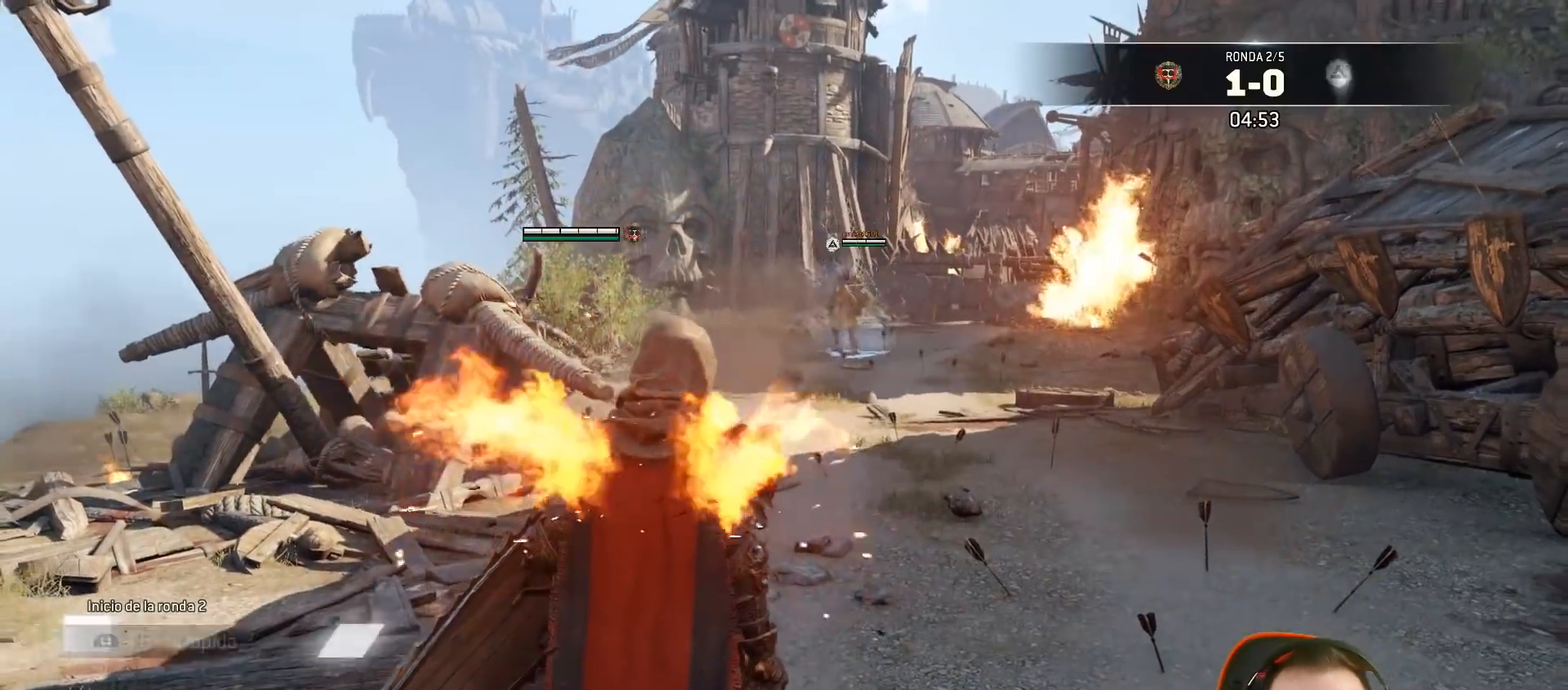
{"buttons": ["L3"], "left_stick": "up-right", "right_stick": "center", "events": []}
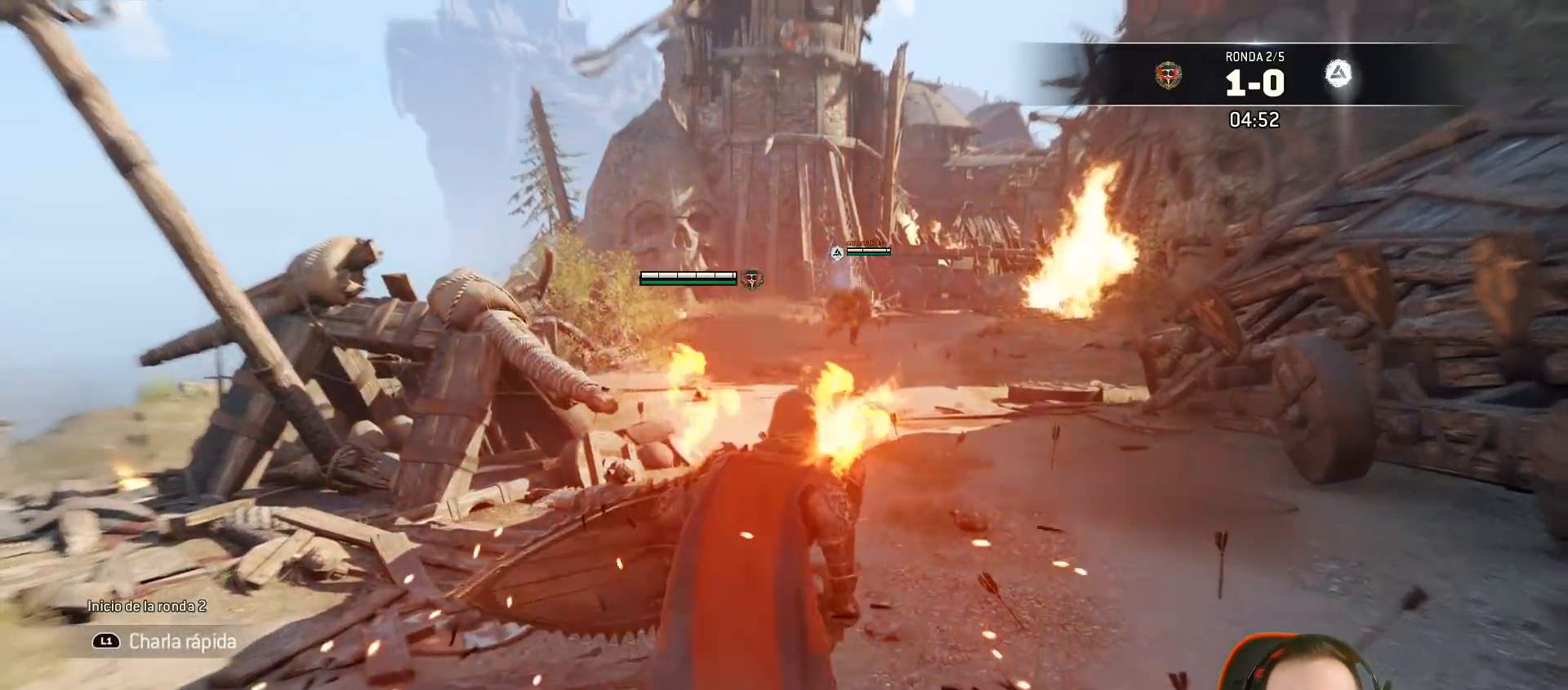
{"buttons": ["L3"], "left_stick": "up-right", "right_stick": "center", "events": []}
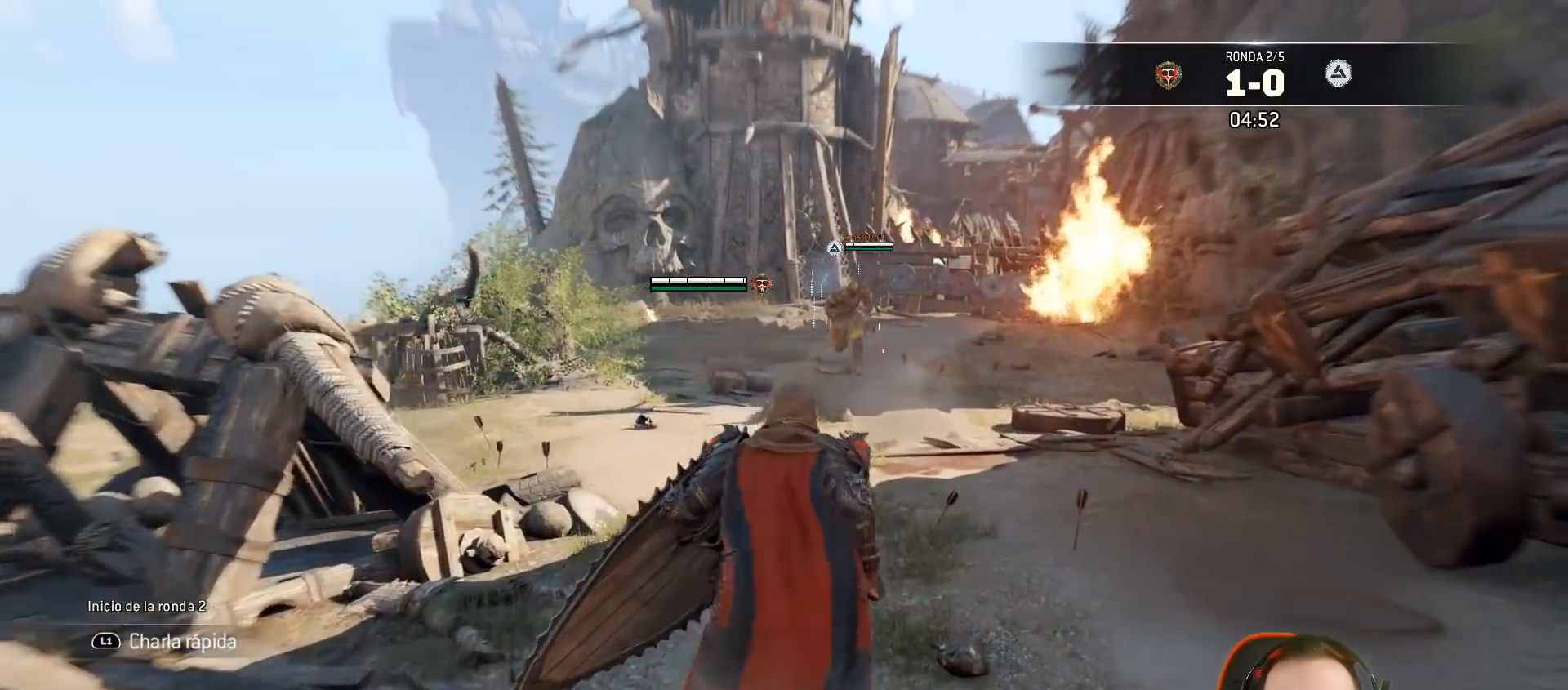
{"buttons": ["L3"], "left_stick": "up-right", "right_stick": "center", "events": []}
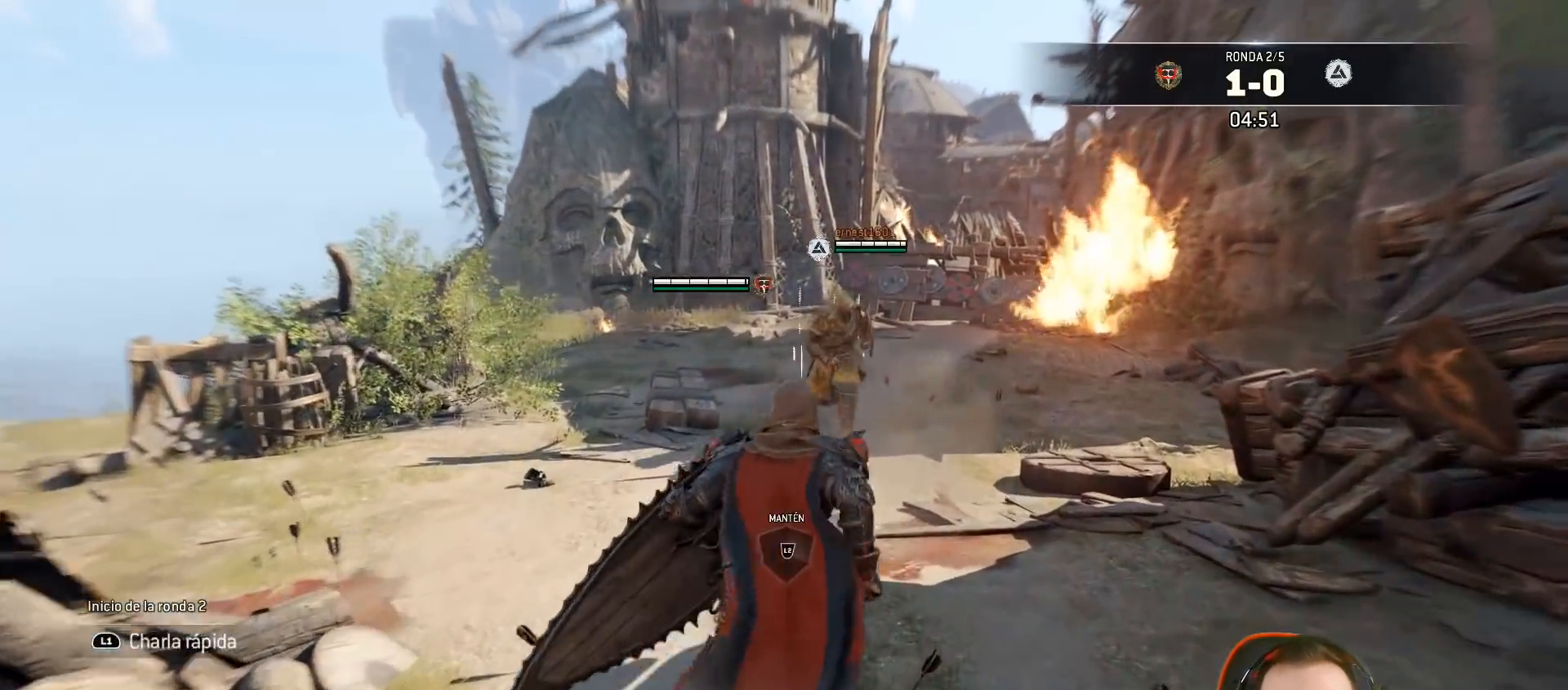
{"buttons": ["L2", "L3"], "left_stick": "down", "right_stick": "center", "events": [[50, "L2", "down"], [50, "left_stick", "up"], [300, "left_stick", "left"], [450, "left_stick", "down"]]}
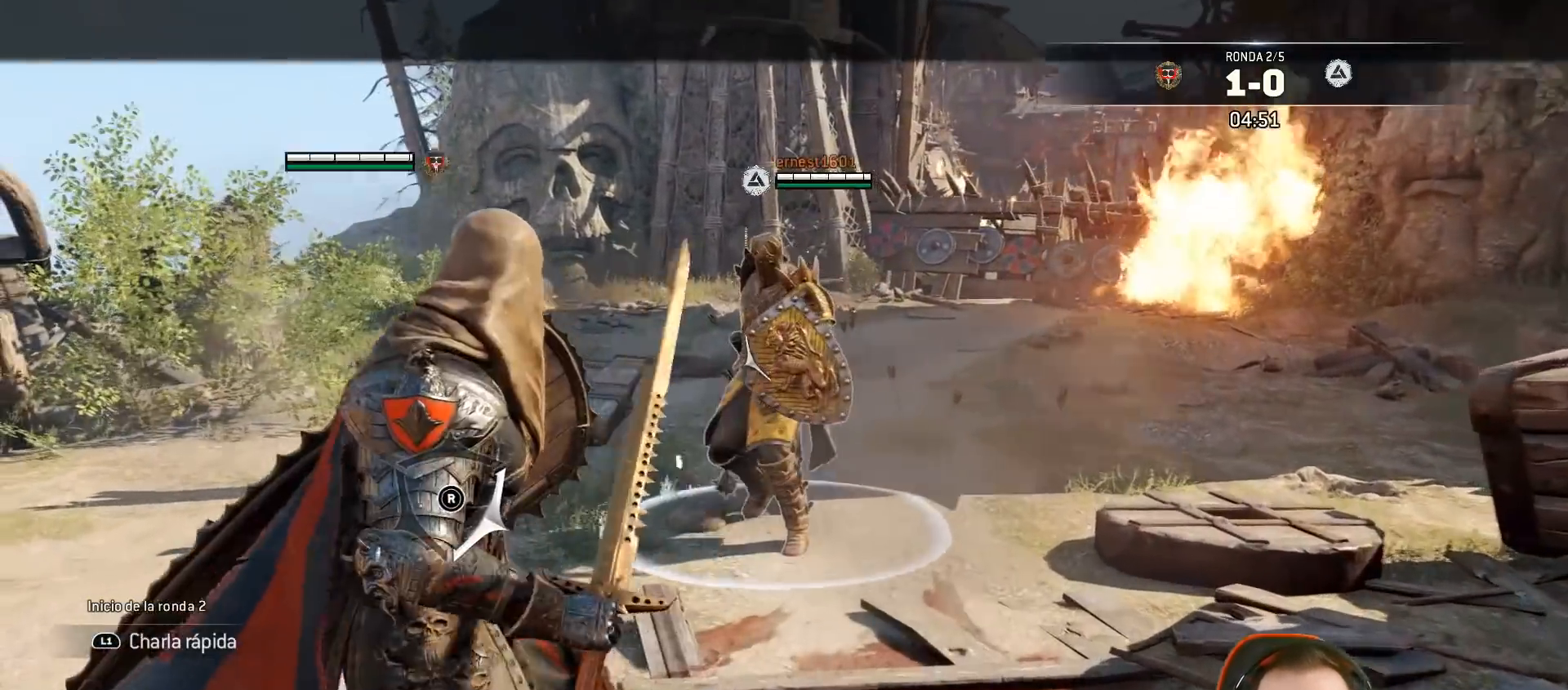
{"buttons": ["L2", "L3"], "left_stick": "down", "right_stick": "center", "events": [[333, "R1", "down"], [450, "R1", "up"]]}
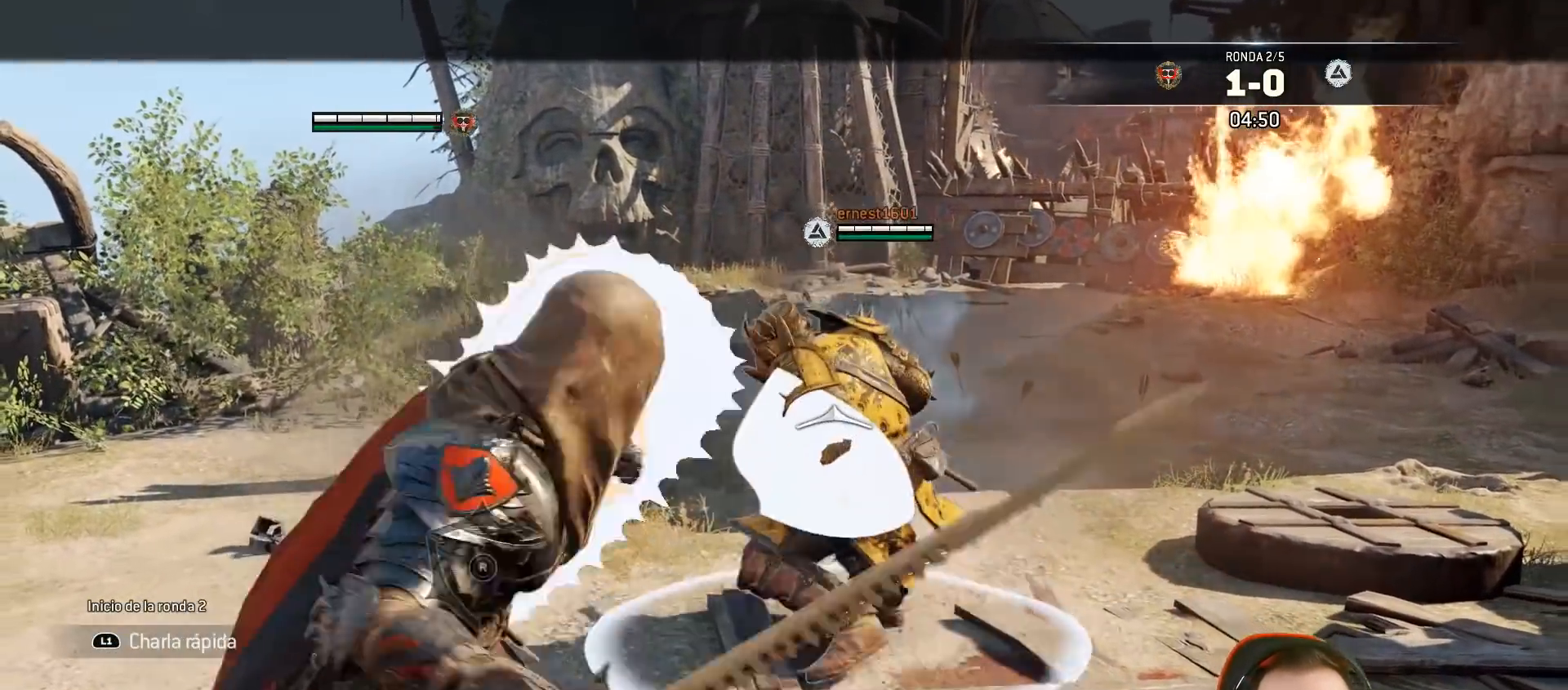
{"buttons": ["L2", "L3"], "left_stick": "down", "right_stick": "center", "events": []}
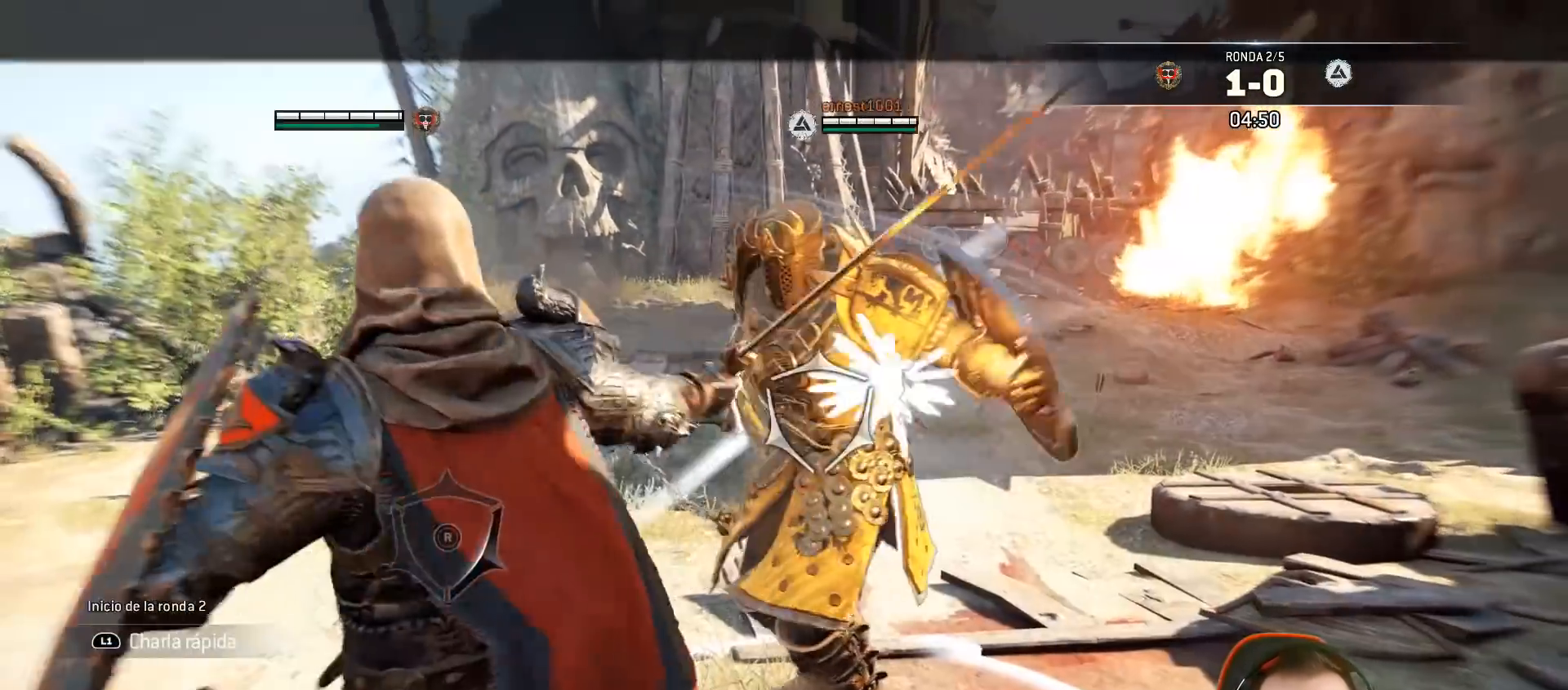
{"buttons": ["L2", "L3"], "left_stick": "down", "right_stick": "right", "events": [[33, "right_stick", "right"], [67, "R2", "down"], [133, "R3", "down"], [200, "R2", "up"], [317, "R3", "up"]]}
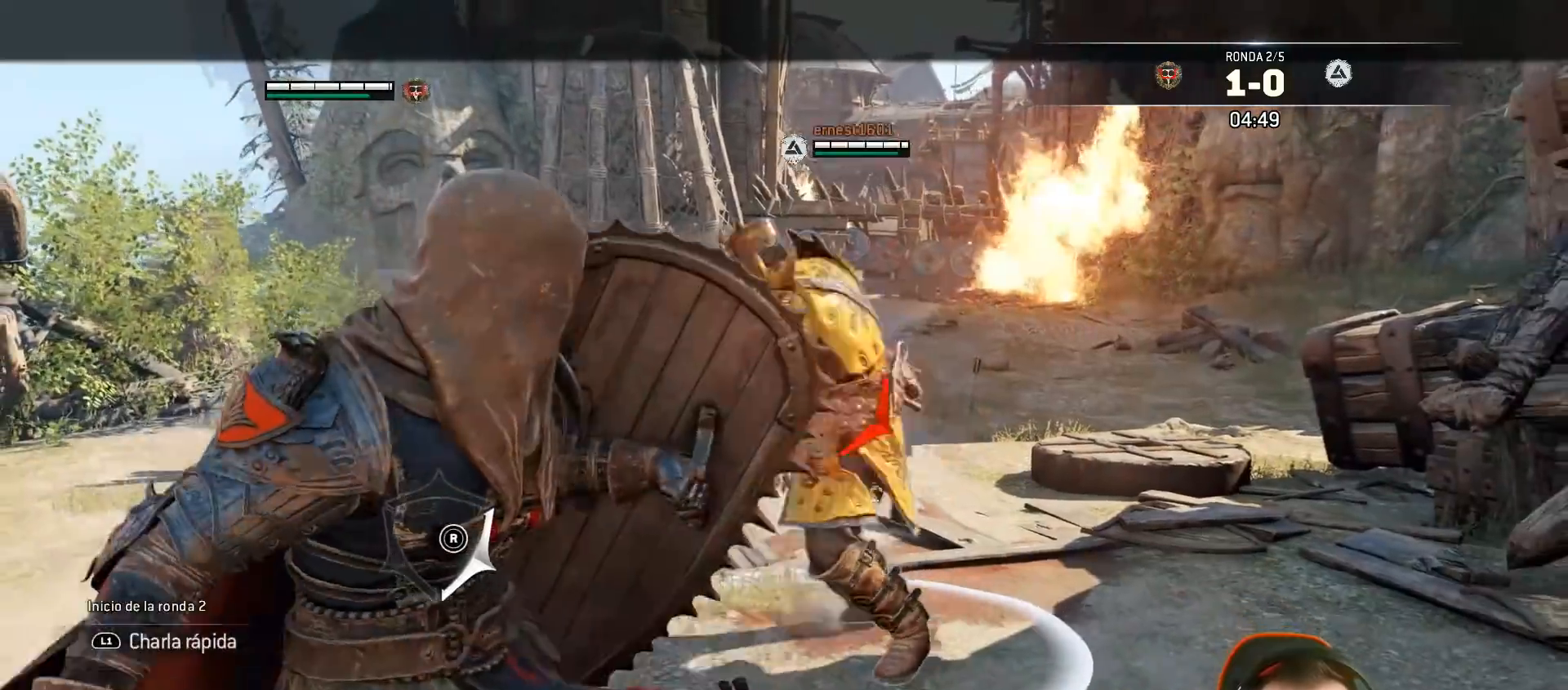
{"buttons": ["L2", "L3"], "left_stick": "down", "right_stick": "center", "events": [[133, "right_stick", "center"], [233, "CROSS", "down"], [367, "CROSS", "up"]]}
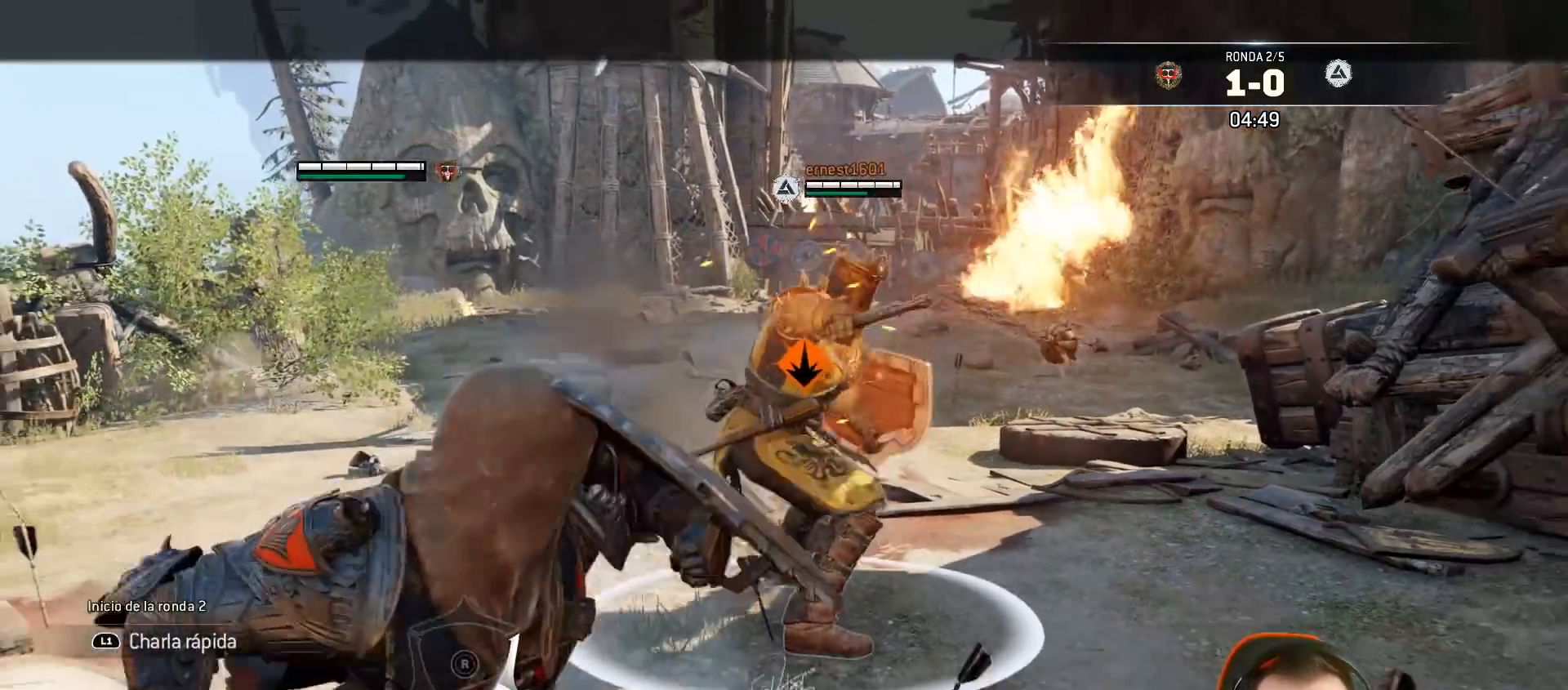
{"buttons": ["L2", "L3"], "left_stick": "down", "right_stick": "center", "events": []}
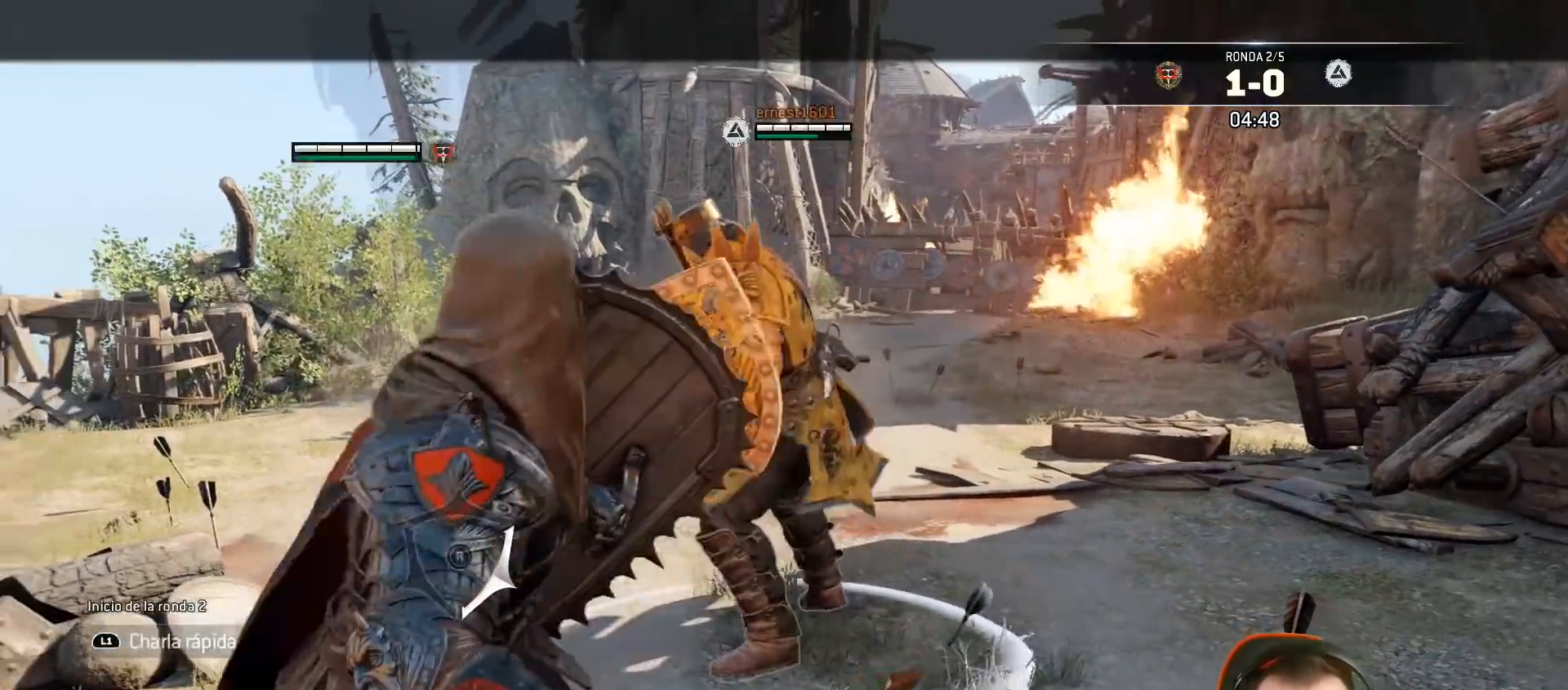
{"buttons": ["L2"], "left_stick": "up-left", "right_stick": "left", "events": [[17, "L3", "up"], [50, "right_stick", "left"], [217, "left_stick", "center"], [267, "left_stick", "up-right"], [333, "left_stick", "up"], [350, "SQUARE", "down"], [350, "right_stick", "center"], [417, "SQUARE", "up"], [417, "right_stick", "left"], [500, "left_stick", "up-left"]]}
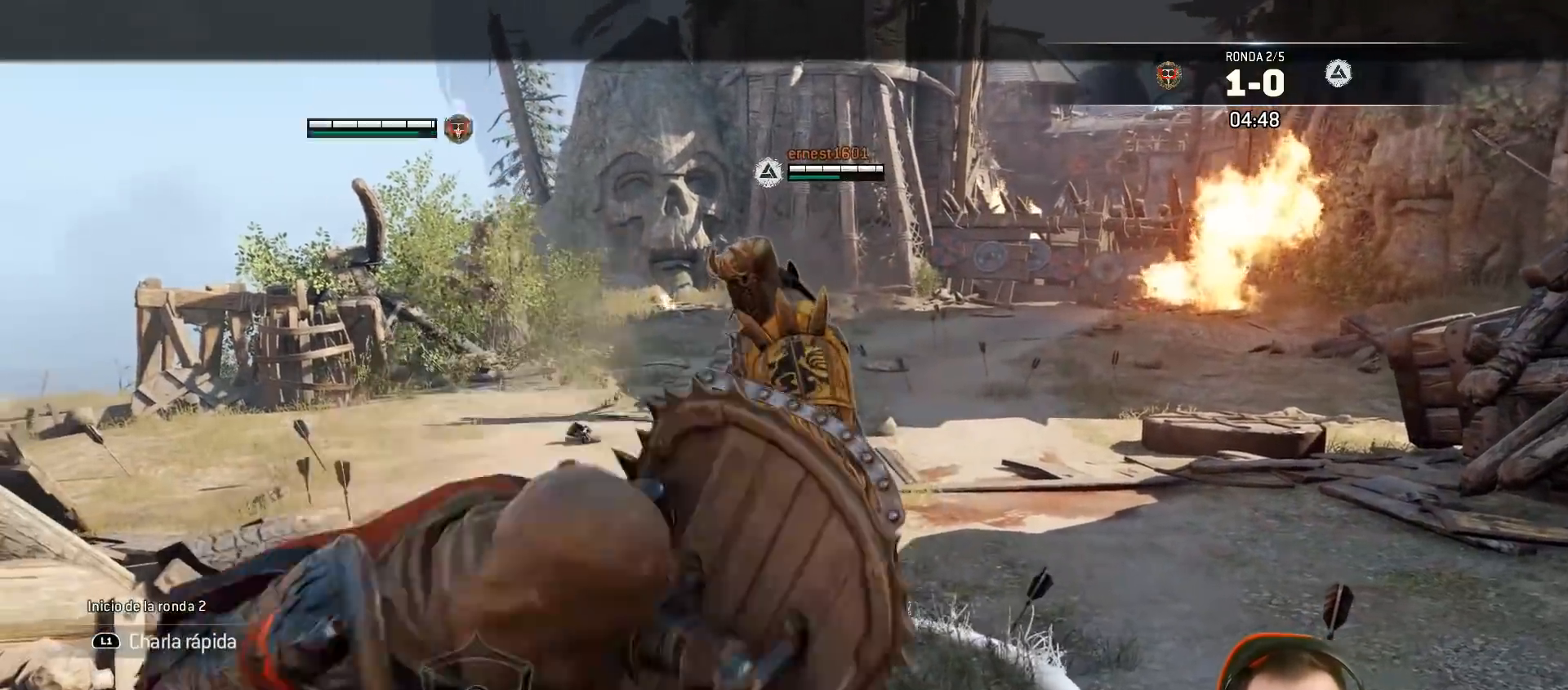
{"buttons": ["L2", "L3", "R3"], "left_stick": "left", "right_stick": "right", "events": [[67, "L3", "down"], [117, "left_stick", "left"], [167, "R3", "down"], [167, "right_stick", "right"], [200, "R2", "down"], [333, "R2", "up"]]}
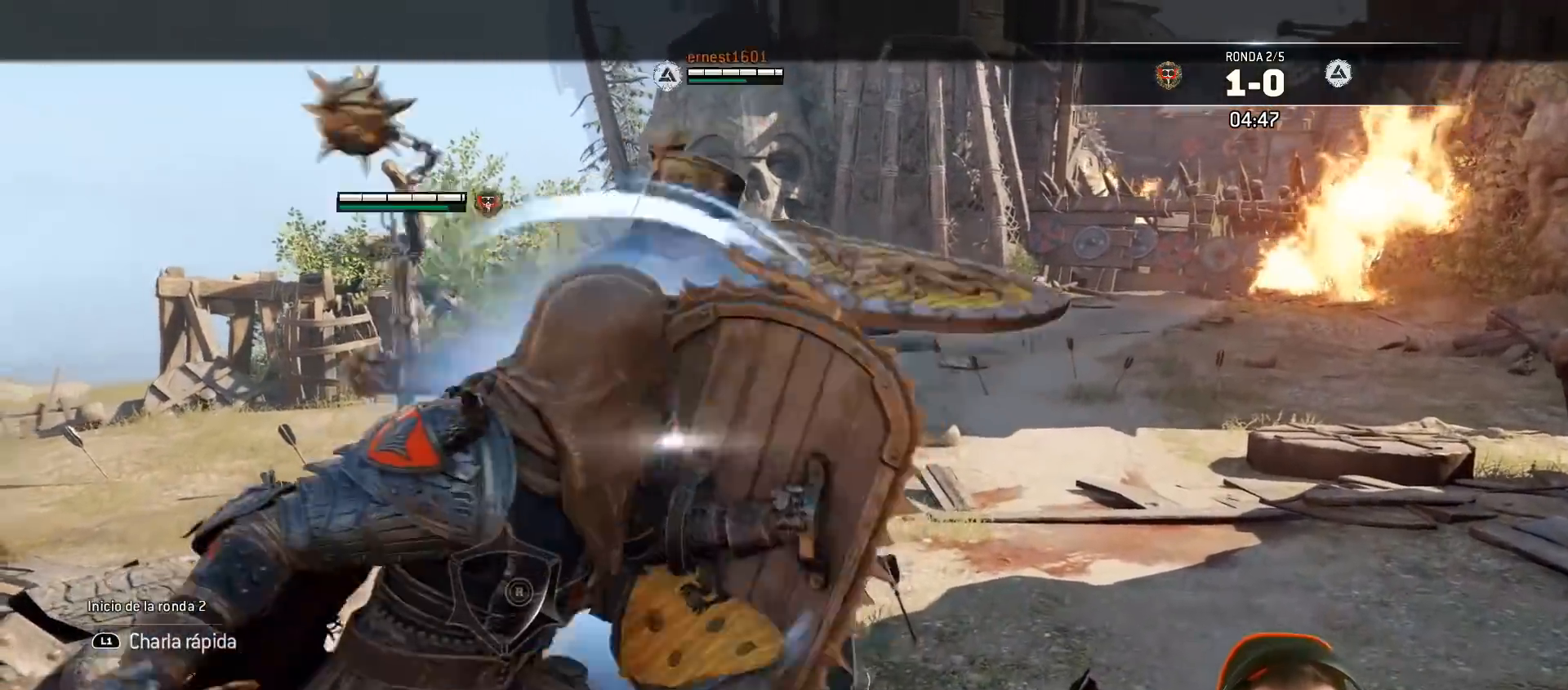
{"buttons": ["L2"], "left_stick": "down-right", "right_stick": "right", "events": [[350, "R3", "up"], [400, "L3", "up"], [433, "left_stick", "right"], [500, "left_stick", "down-right"]]}
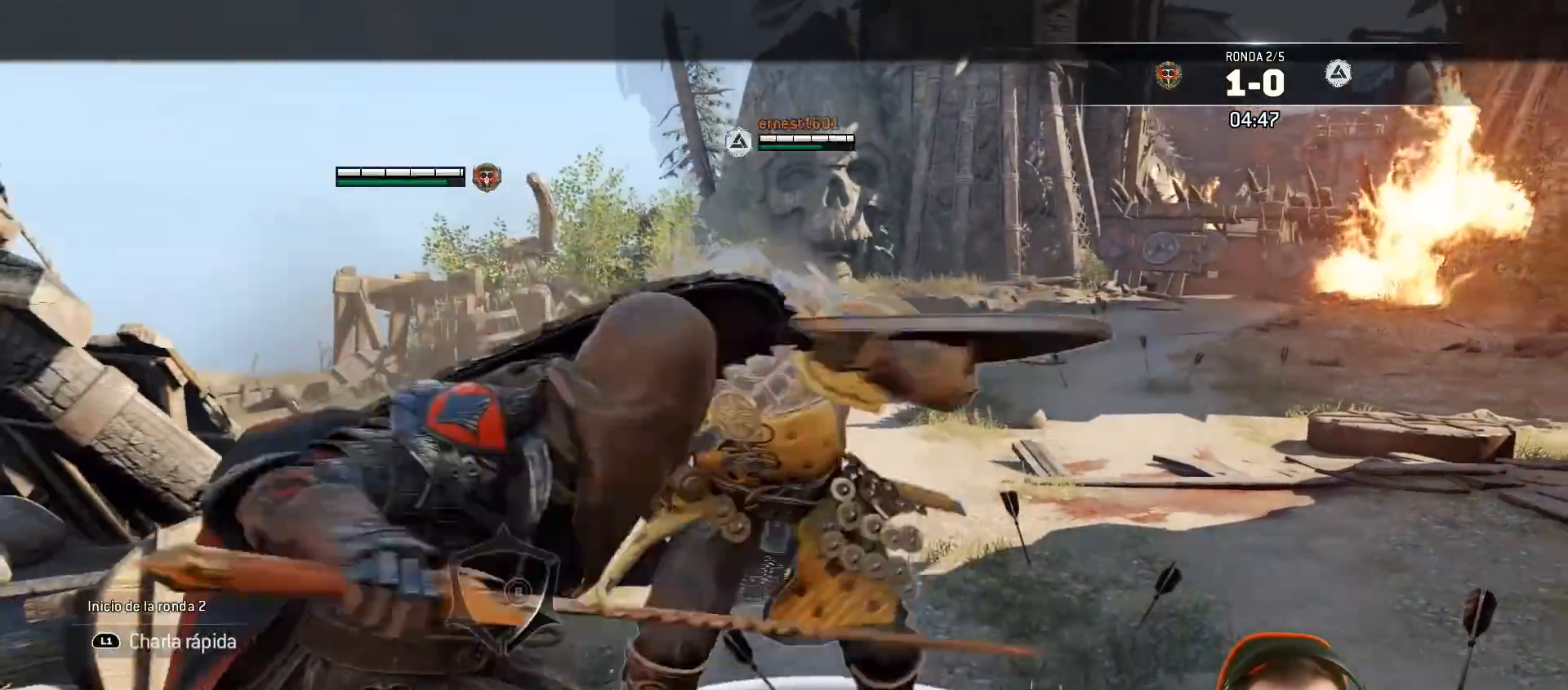
{"buttons": ["L2", "L3"], "left_stick": "down-right", "right_stick": "center", "events": [[17, "right_stick", "center"], [83, "L3", "down"]]}
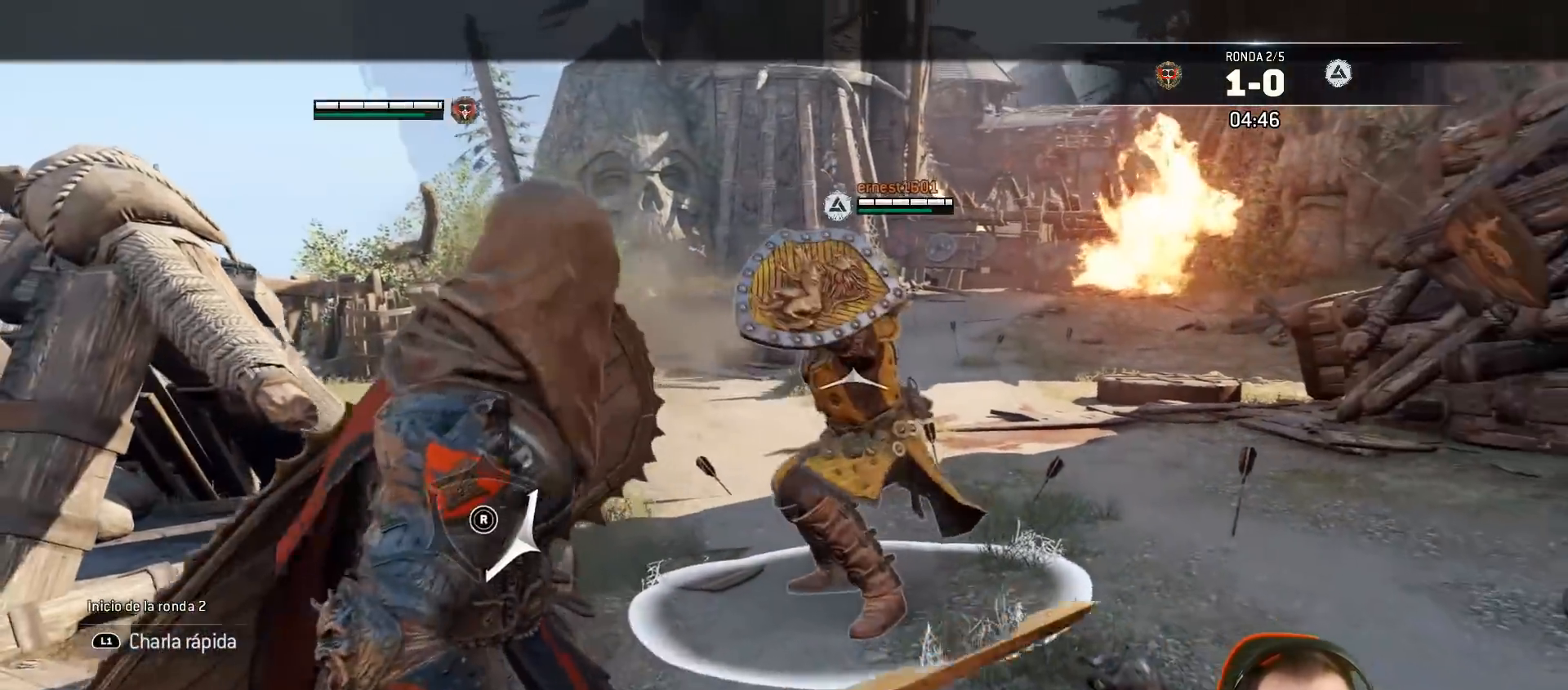
{"buttons": ["L2", "L3"], "left_stick": "right", "right_stick": "center", "events": [[100, "CROSS", "down"], [333, "CROSS", "up"], [417, "left_stick", "right"]]}
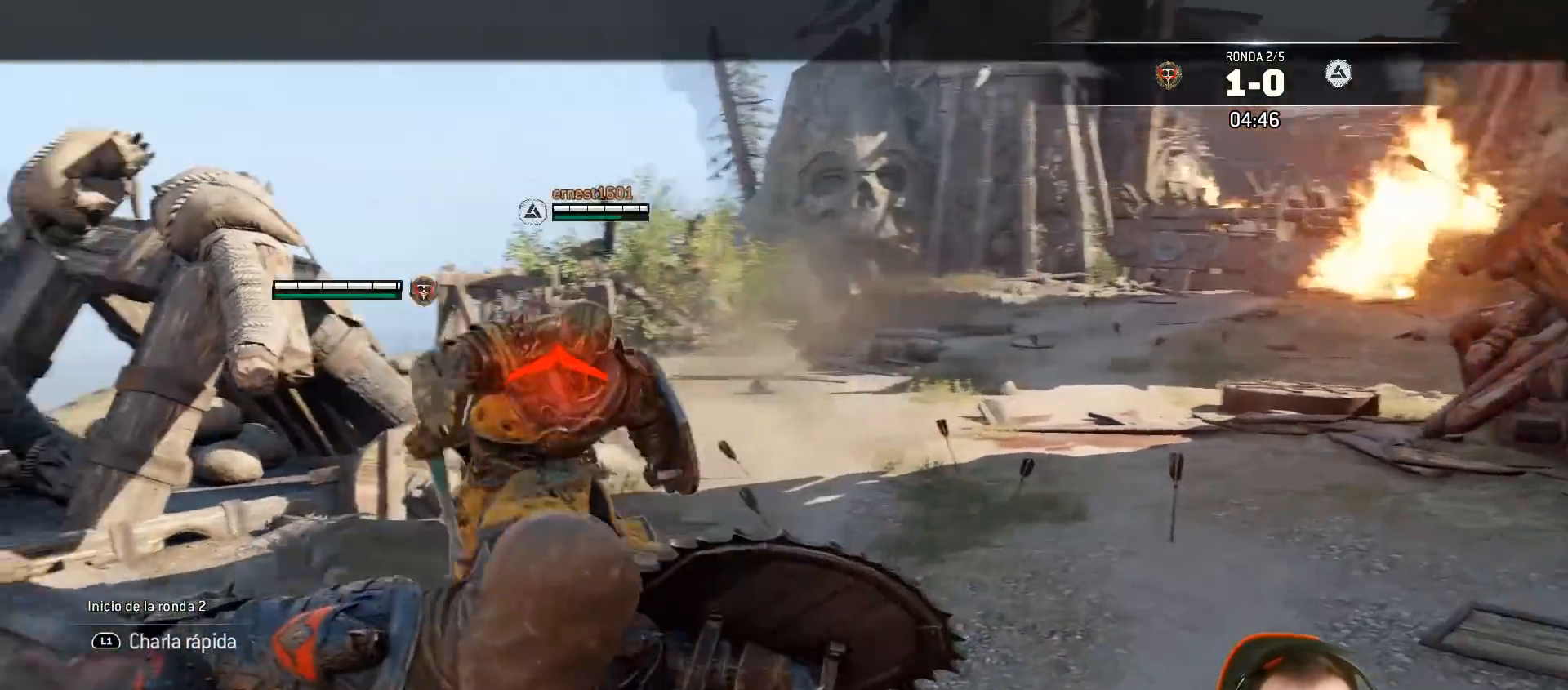
{"buttons": ["L2"], "left_stick": "up", "right_stick": "center", "events": [[117, "L3", "up"], [250, "SQUARE", "down"], [333, "SQUARE", "up"], [417, "left_stick", "up"]]}
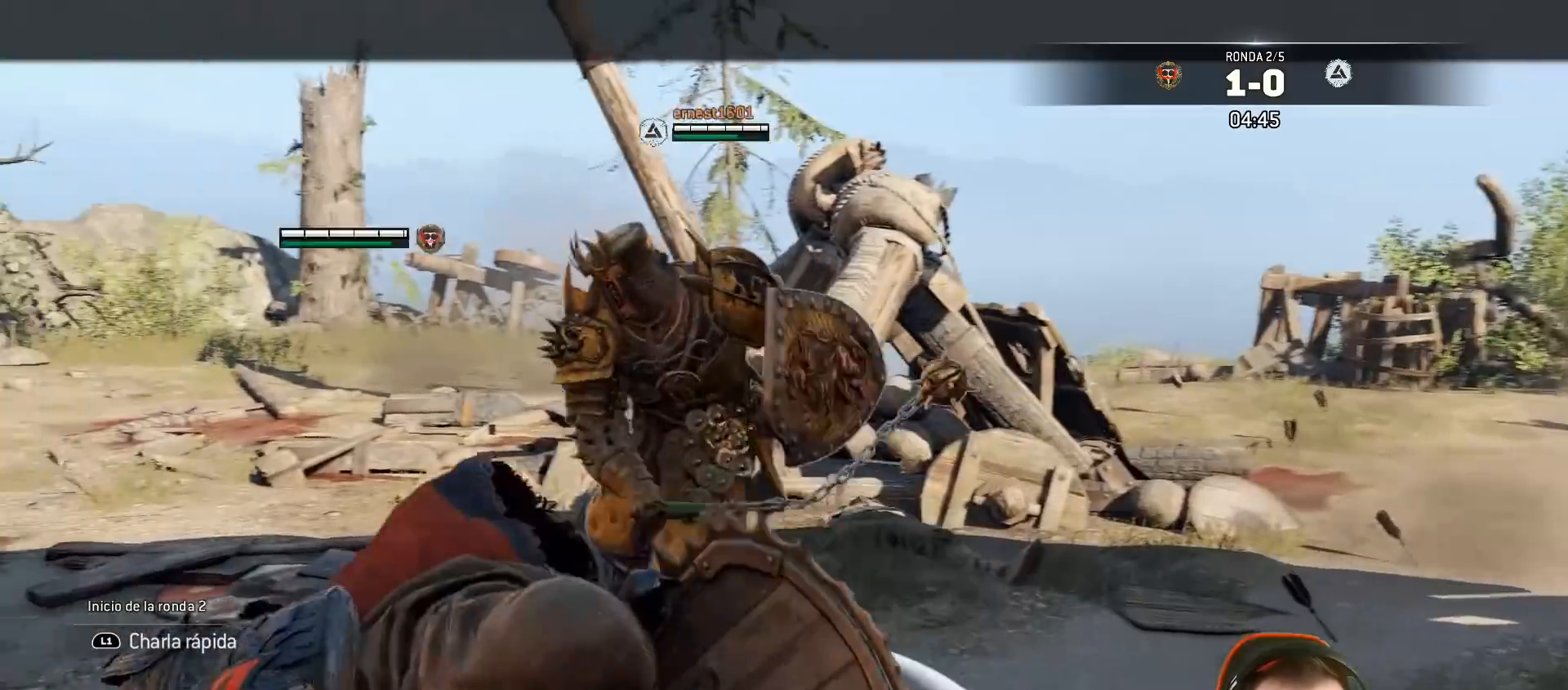
{"buttons": ["L2", "L3", "R3"], "left_stick": "up-left", "right_stick": "right", "events": [[33, "L3", "down"], [33, "left_stick", "up-left"], [117, "right_stick", "right"], [150, "R2", "down"], [150, "R3", "down"], [333, "R2", "up"]]}
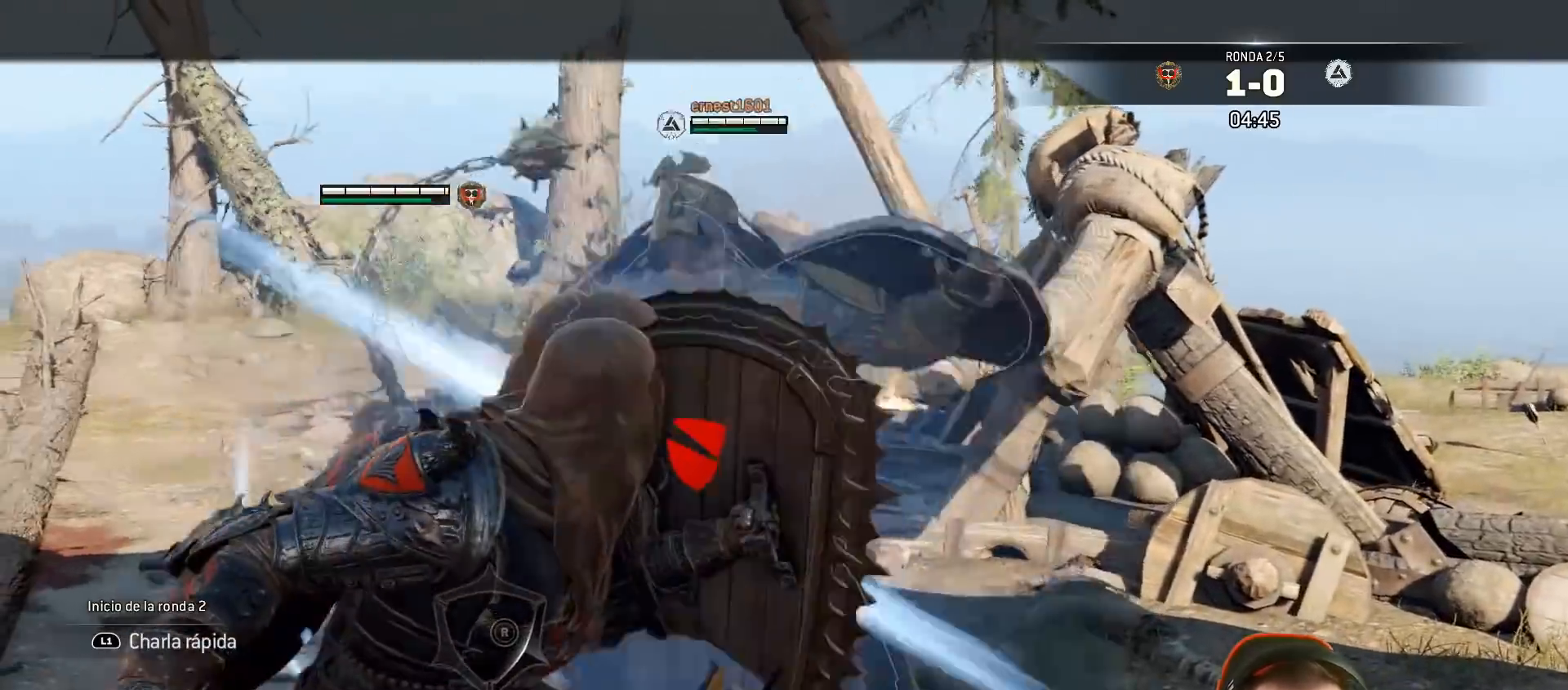
{"buttons": ["L2", "L3"], "left_stick": "up-left", "right_stick": "right", "events": [[300, "R3", "up"]]}
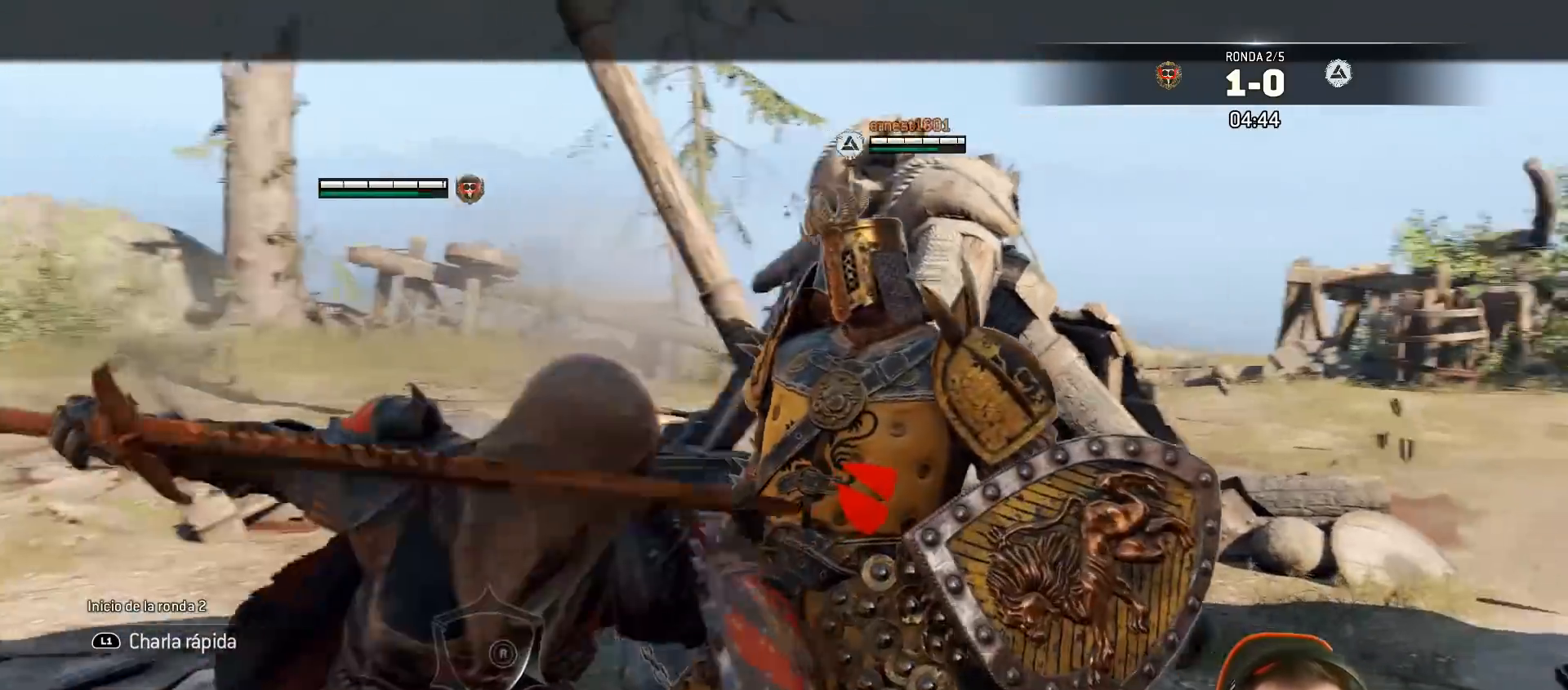
{"buttons": ["L2", "L3"], "left_stick": "up-left", "right_stick": "right", "events": []}